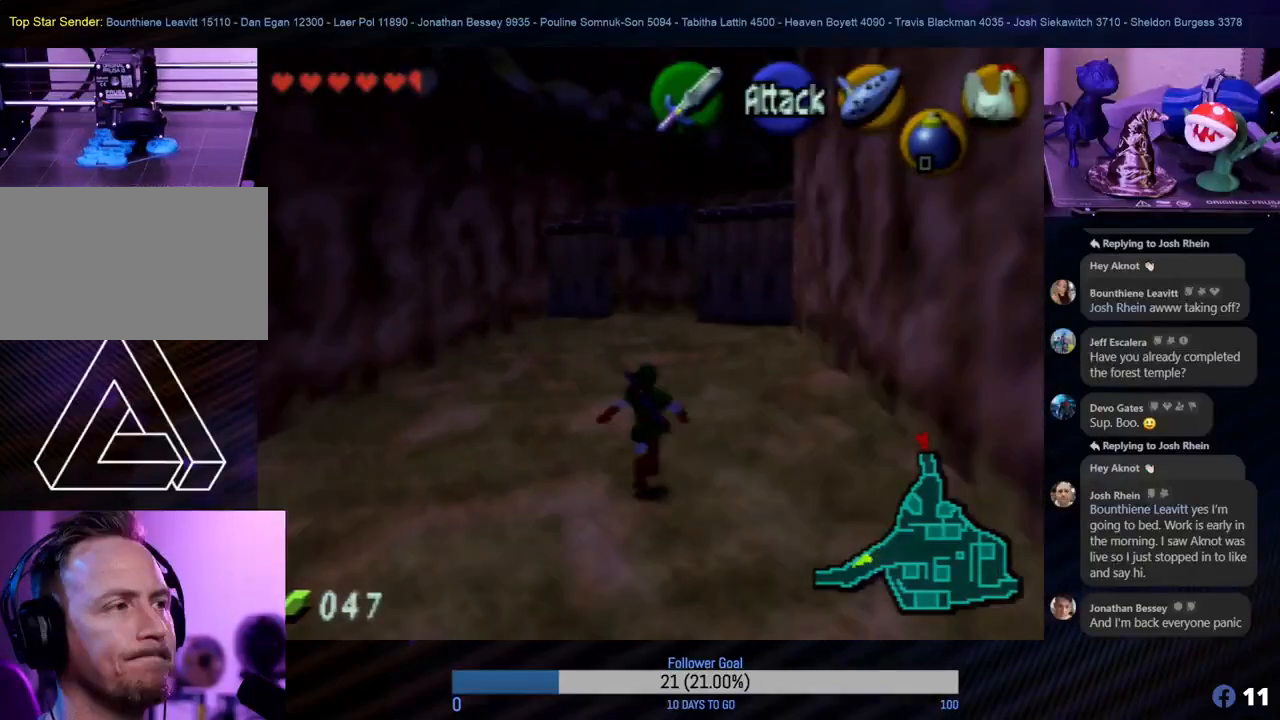
Gameplay with a controller (Nintendo layout); each line is a JSON object with the inputs held at the frame after it. "events" lists button and stick changes between this image and that frame as [ms after this image, input, new state], when the widget could be followed in between. Not read: L1 L3 R3.
{"buttons": [], "left_stick": "up", "events": []}
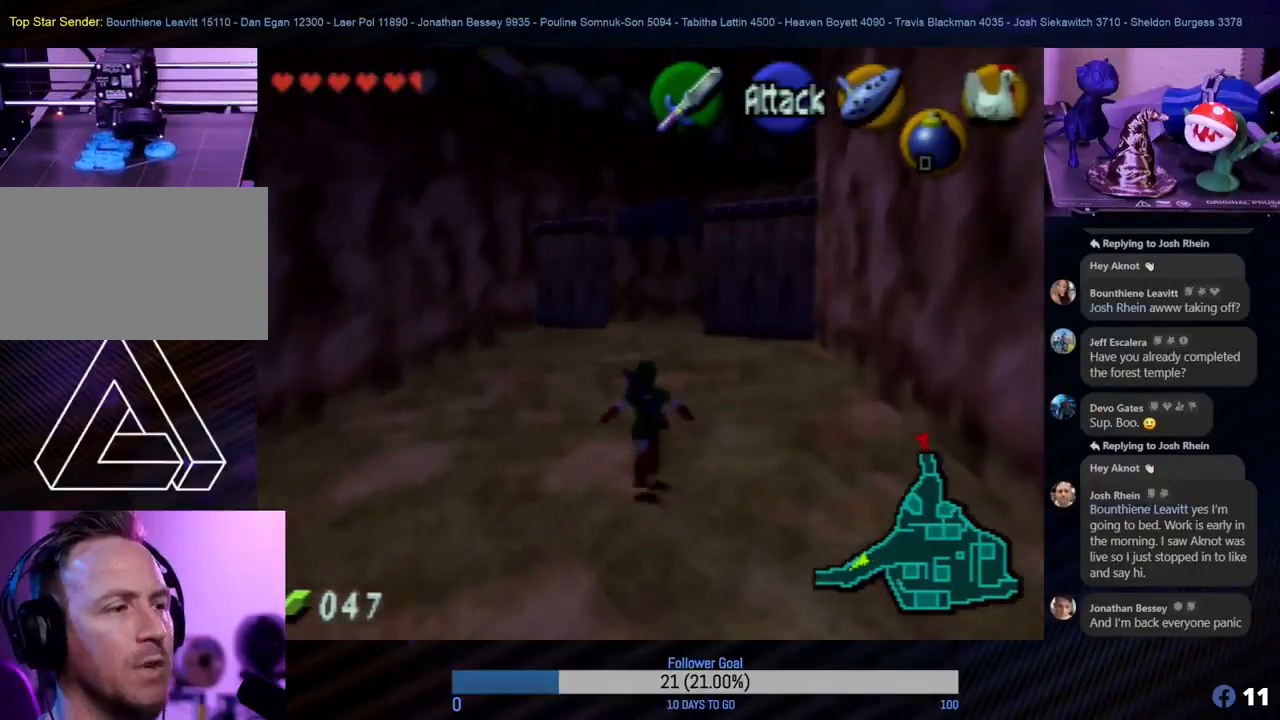
{"buttons": [], "left_stick": "up", "events": [[333, "A", "down"], [483, "A", "up"]]}
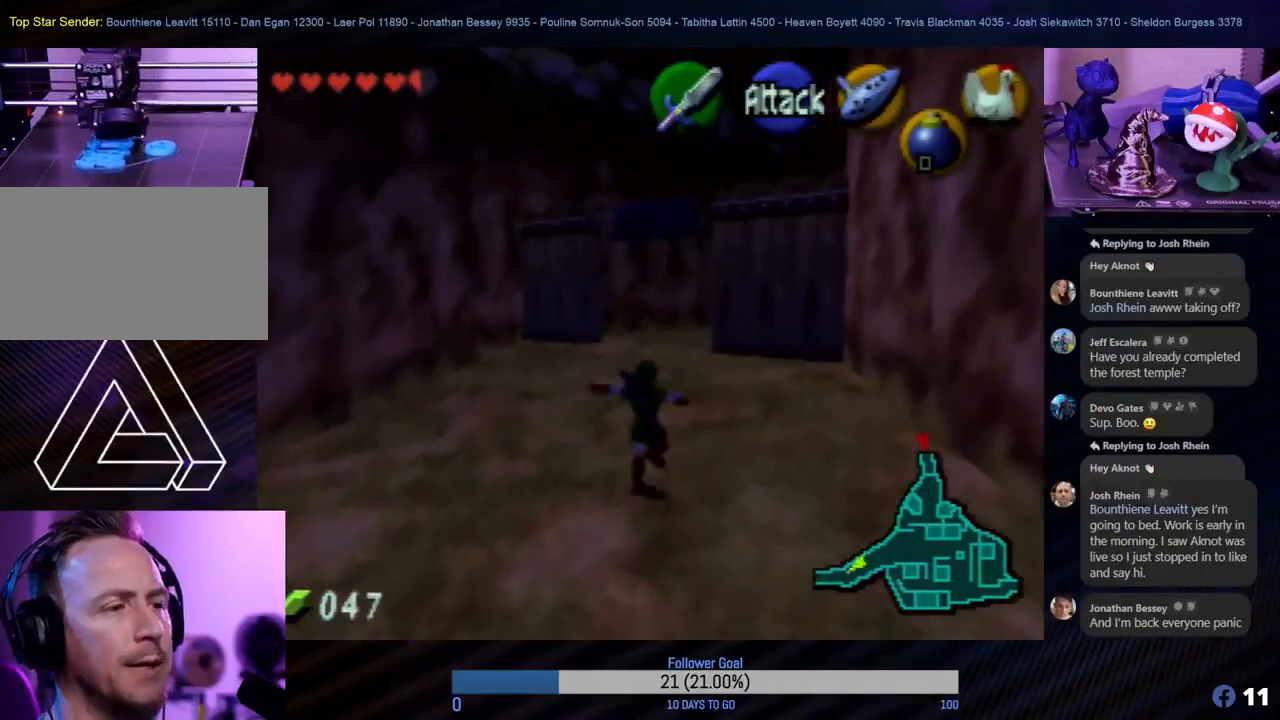
{"buttons": [], "left_stick": "up", "events": [[367, "A", "down"], [500, "A", "up"]]}
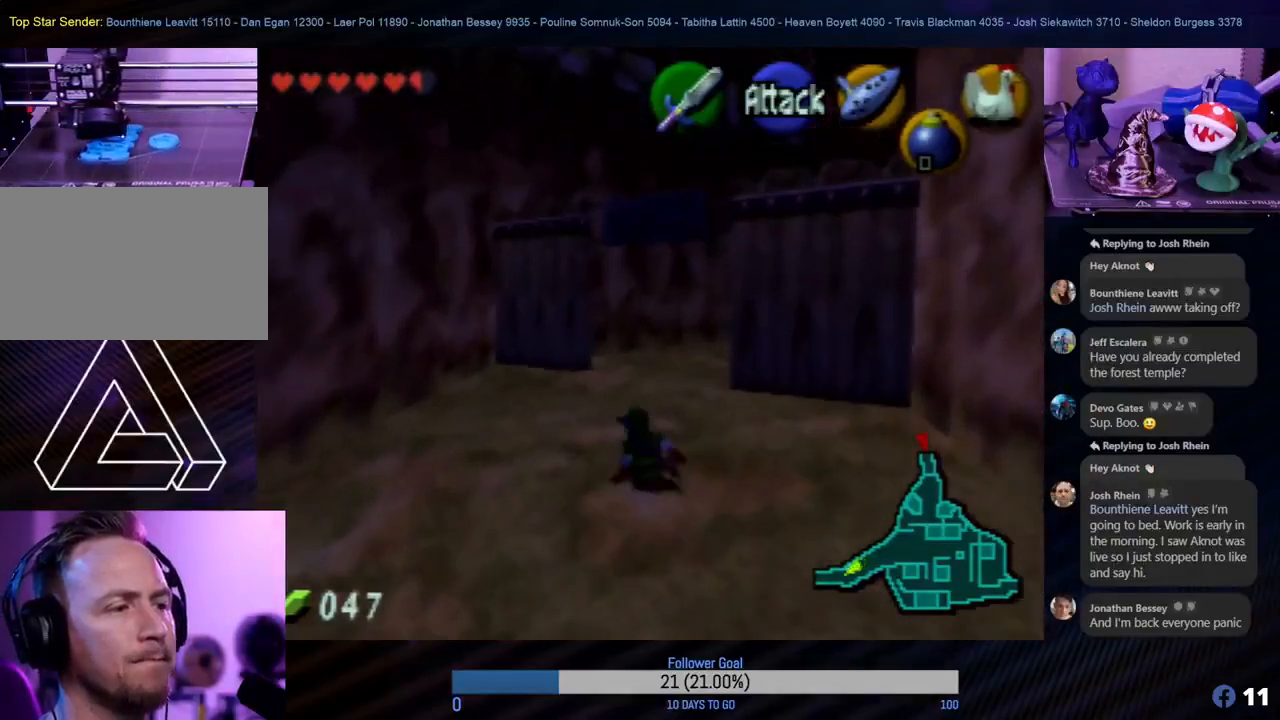
{"buttons": [], "left_stick": "up", "events": [[383, "A", "down"], [500, "A", "up"]]}
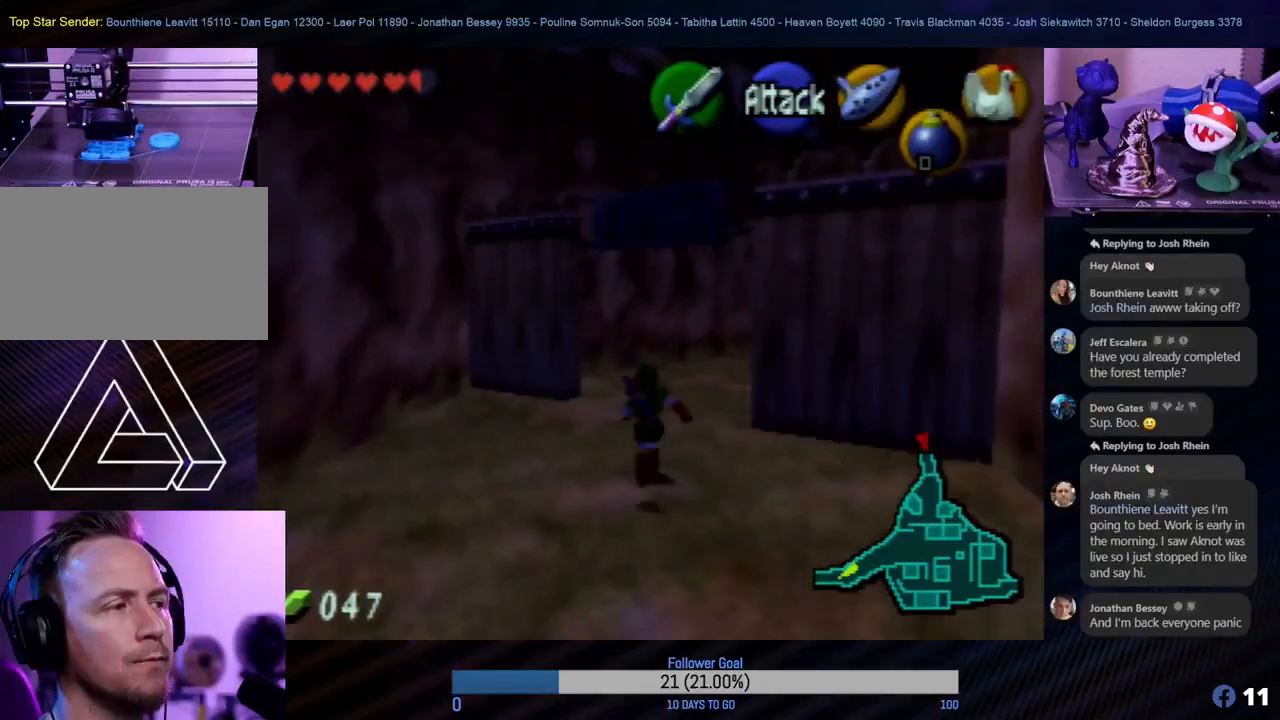
{"buttons": [], "left_stick": "up", "events": []}
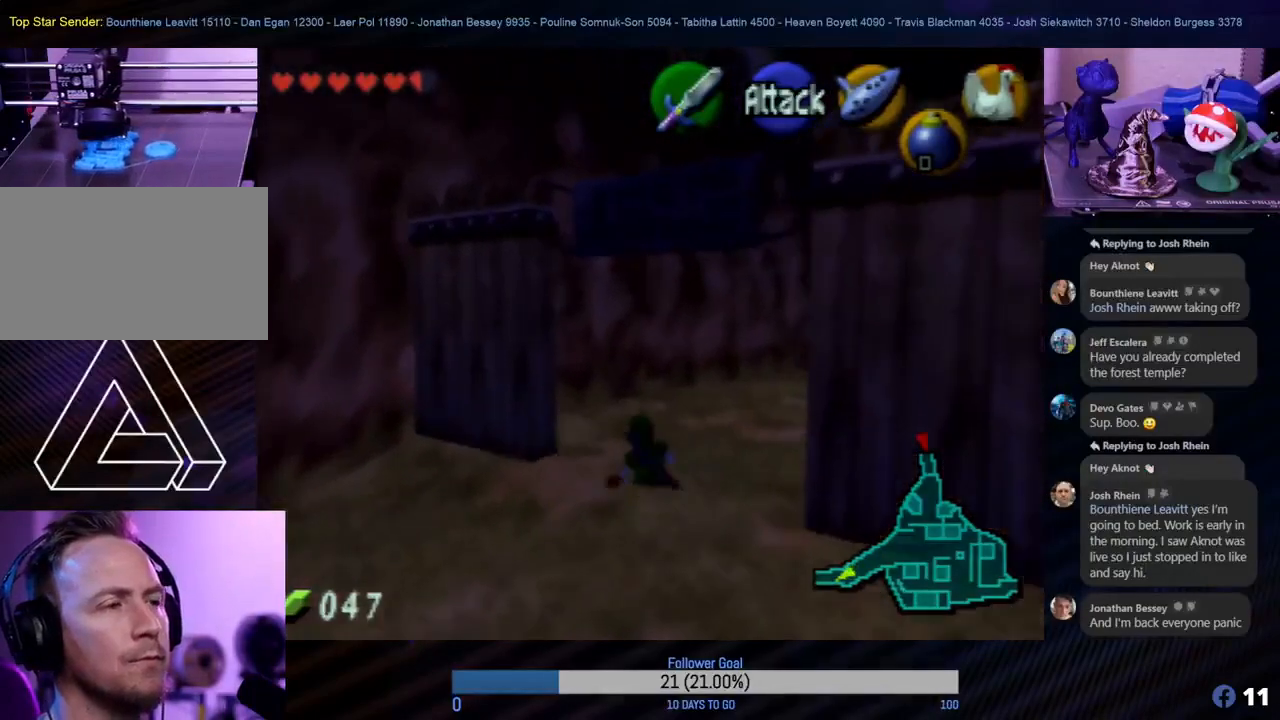
{"buttons": ["A"], "left_stick": "up-right", "events": [[17, "left_stick", "up-right"], [450, "A", "down"]]}
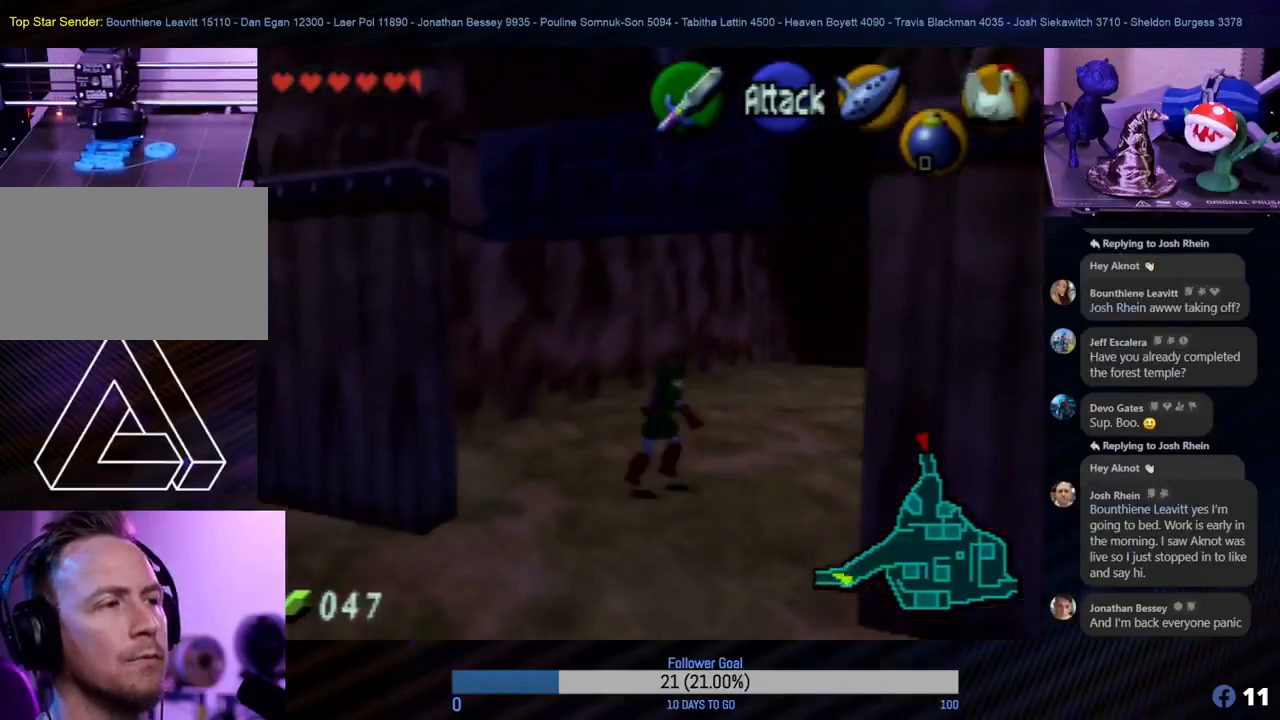
{"buttons": [], "left_stick": "up-right", "events": [[117, "A", "up"]]}
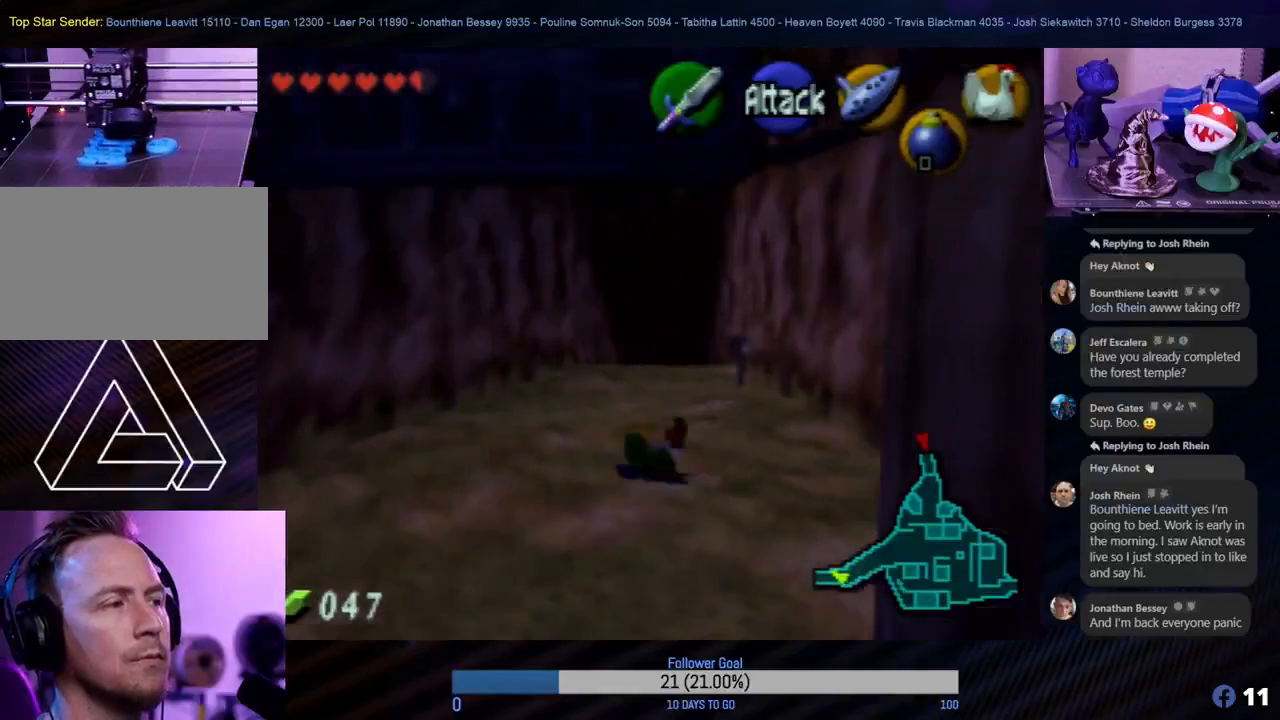
{"buttons": ["A"], "left_stick": "up", "events": [[83, "left_stick", "up"], [383, "A", "down"]]}
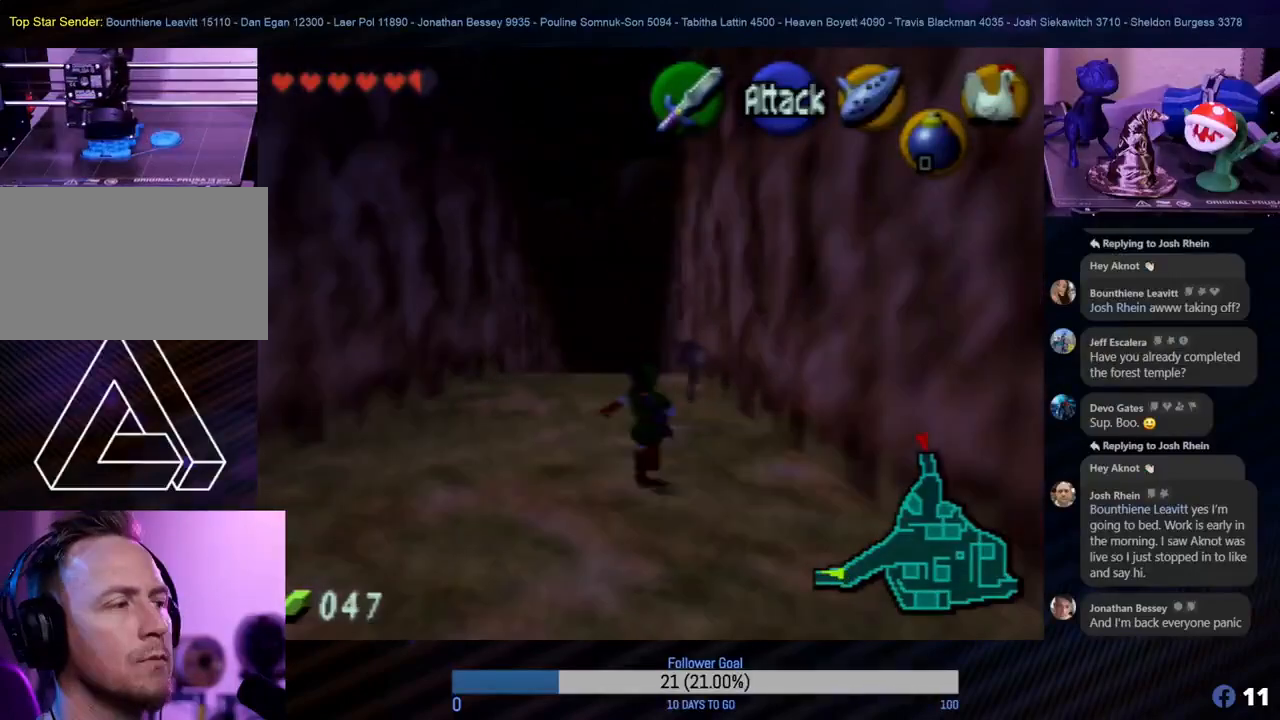
{"buttons": [], "left_stick": "up", "events": [[33, "A", "up"]]}
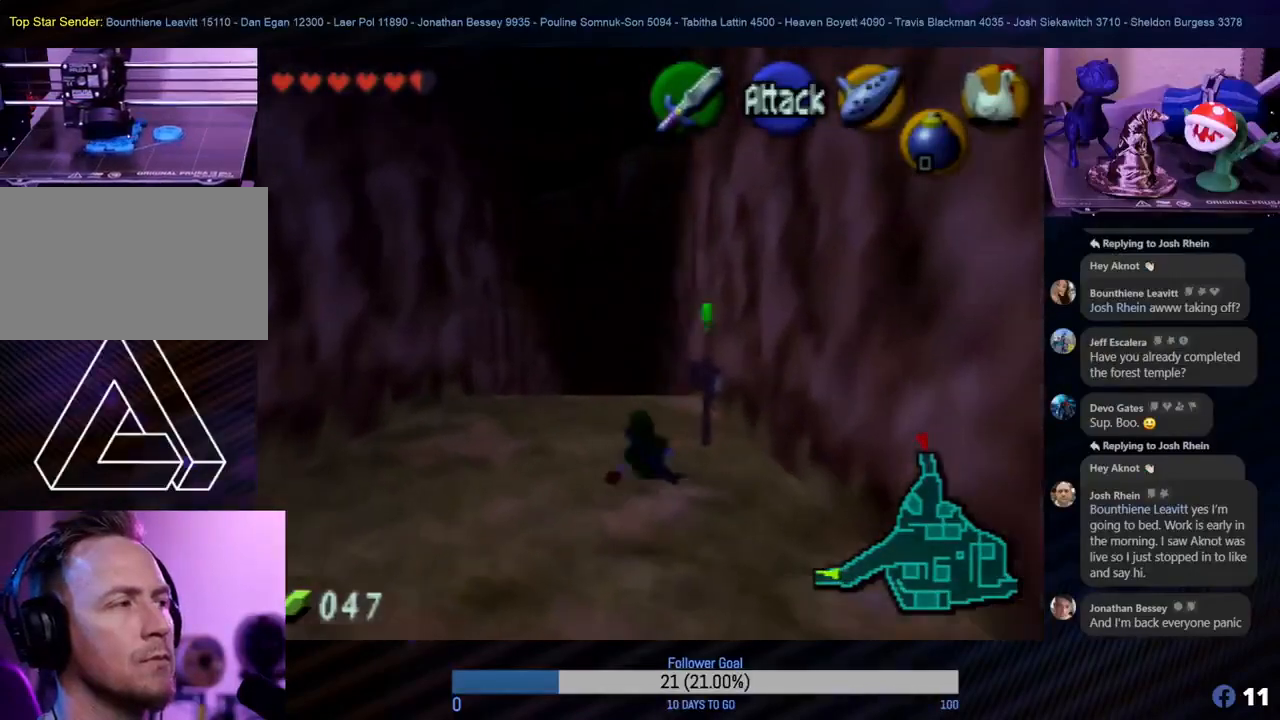
{"buttons": [], "left_stick": "up", "events": [[50, "A", "down"], [200, "A", "up"]]}
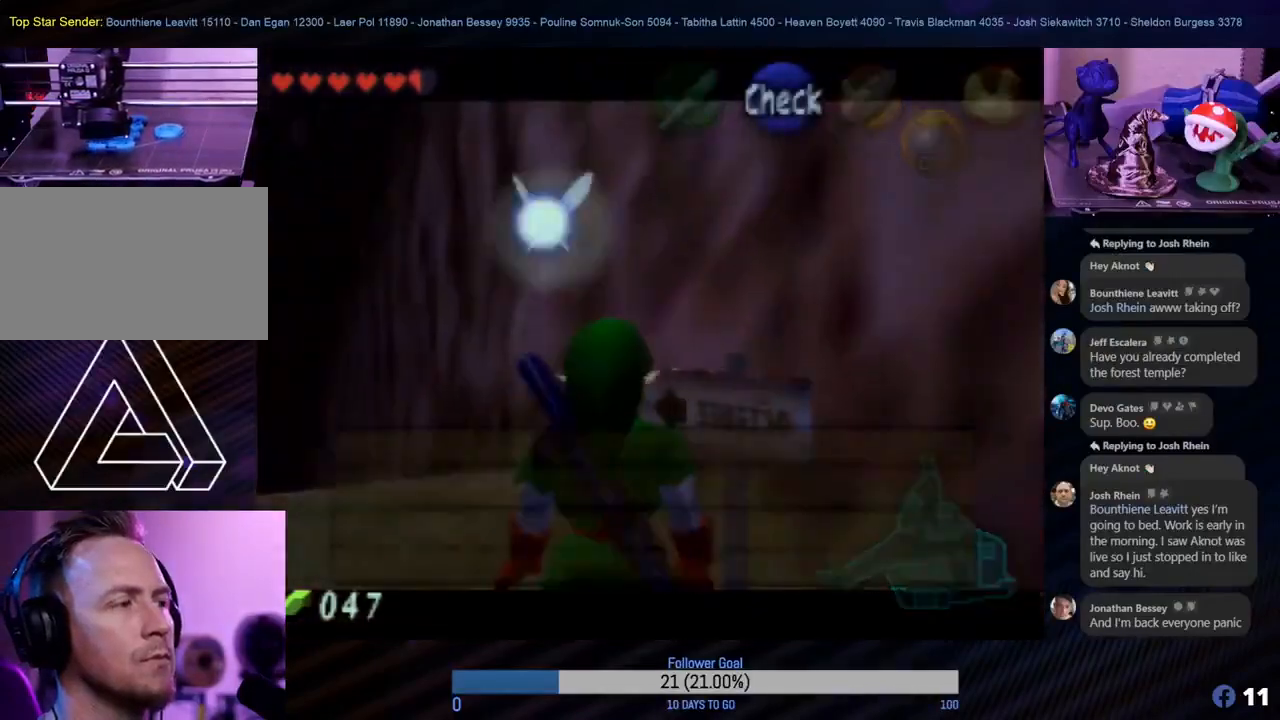
{"buttons": [], "left_stick": "center", "events": [[383, "left_stick", "up-left"], [483, "left_stick", "center"]]}
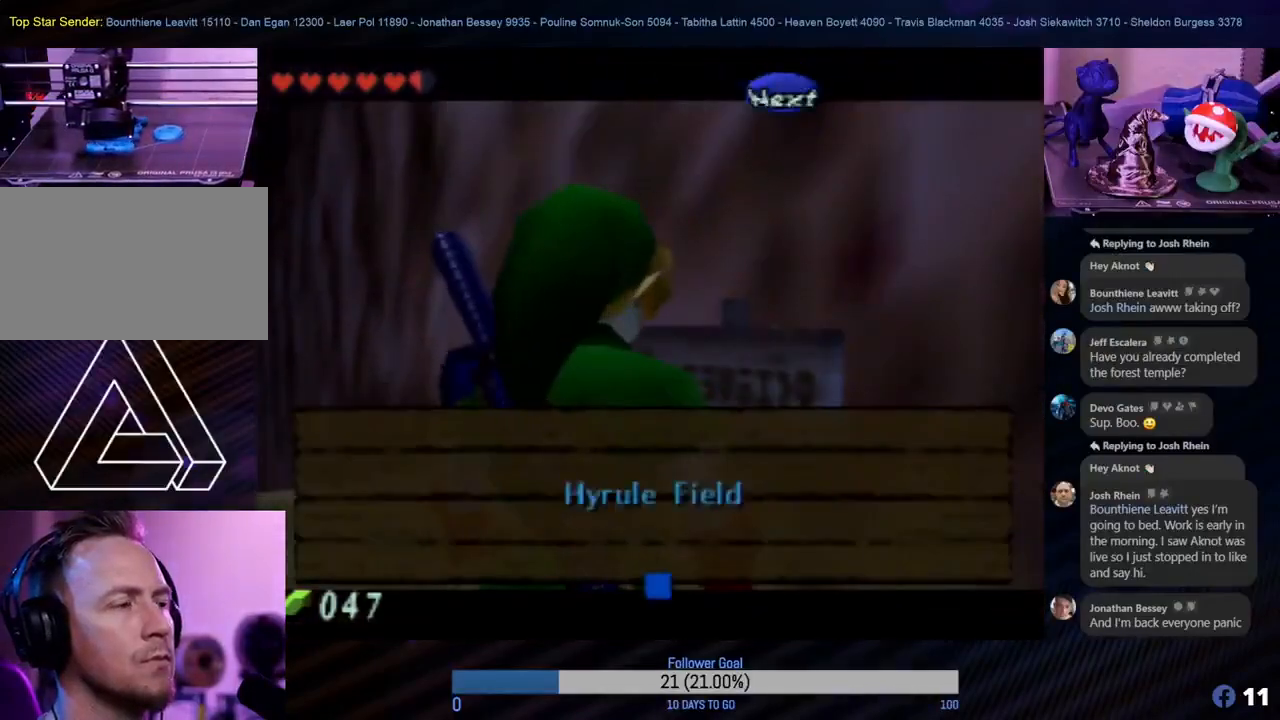
{"buttons": [], "left_stick": "left", "events": [[50, "A", "down"], [183, "A", "up"], [383, "left_stick", "left"]]}
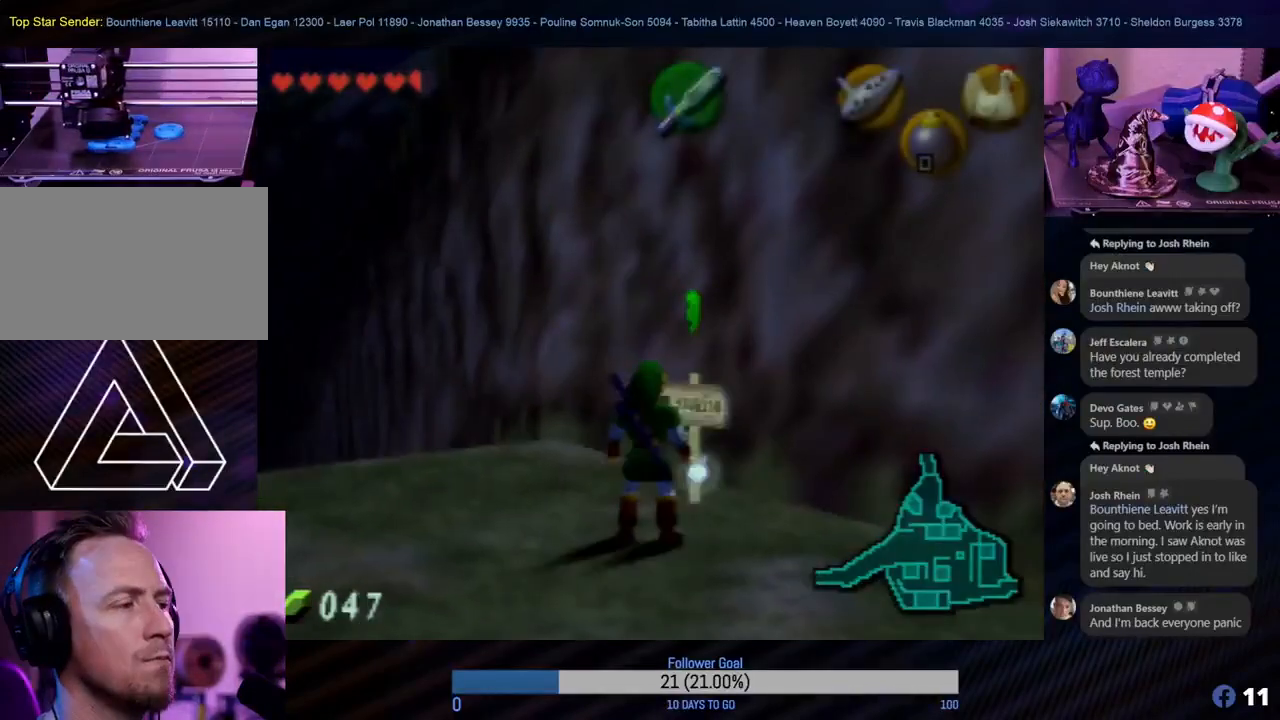
{"buttons": ["A"], "left_stick": "up", "events": [[150, "left_stick", "up-left"], [450, "left_stick", "up"], [483, "A", "down"]]}
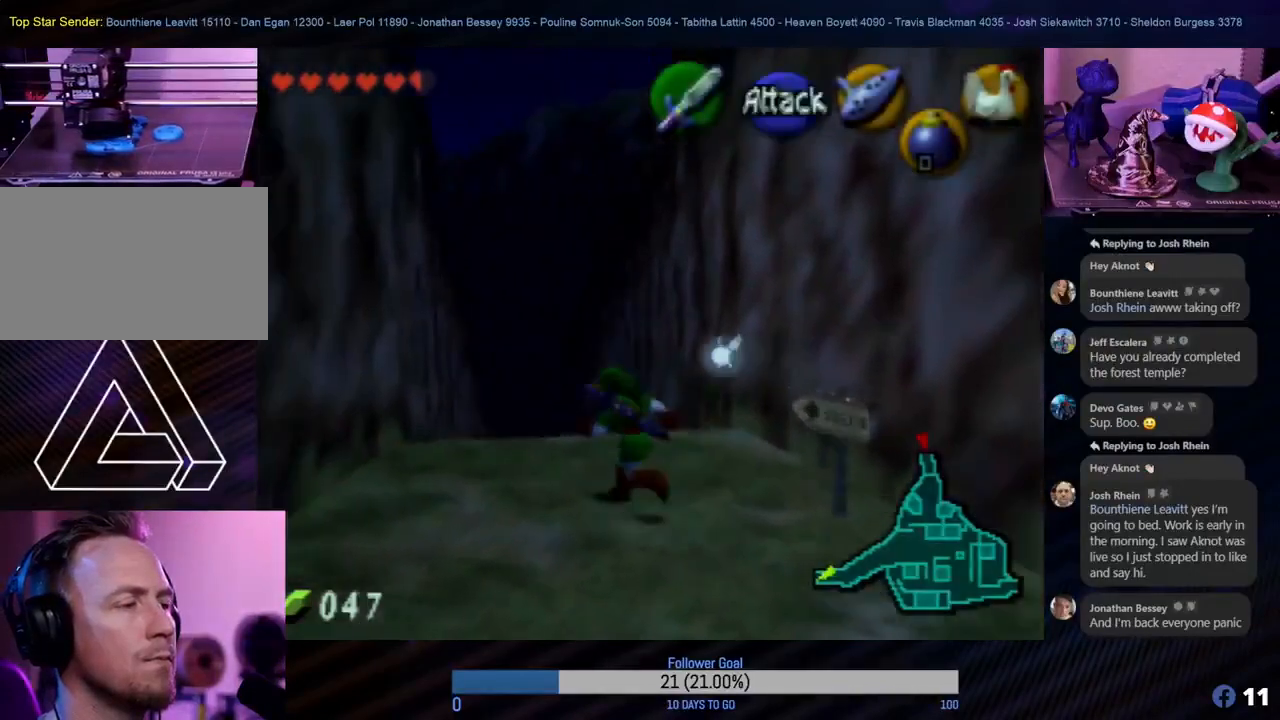
{"buttons": [], "left_stick": "up", "events": [[150, "A", "up"]]}
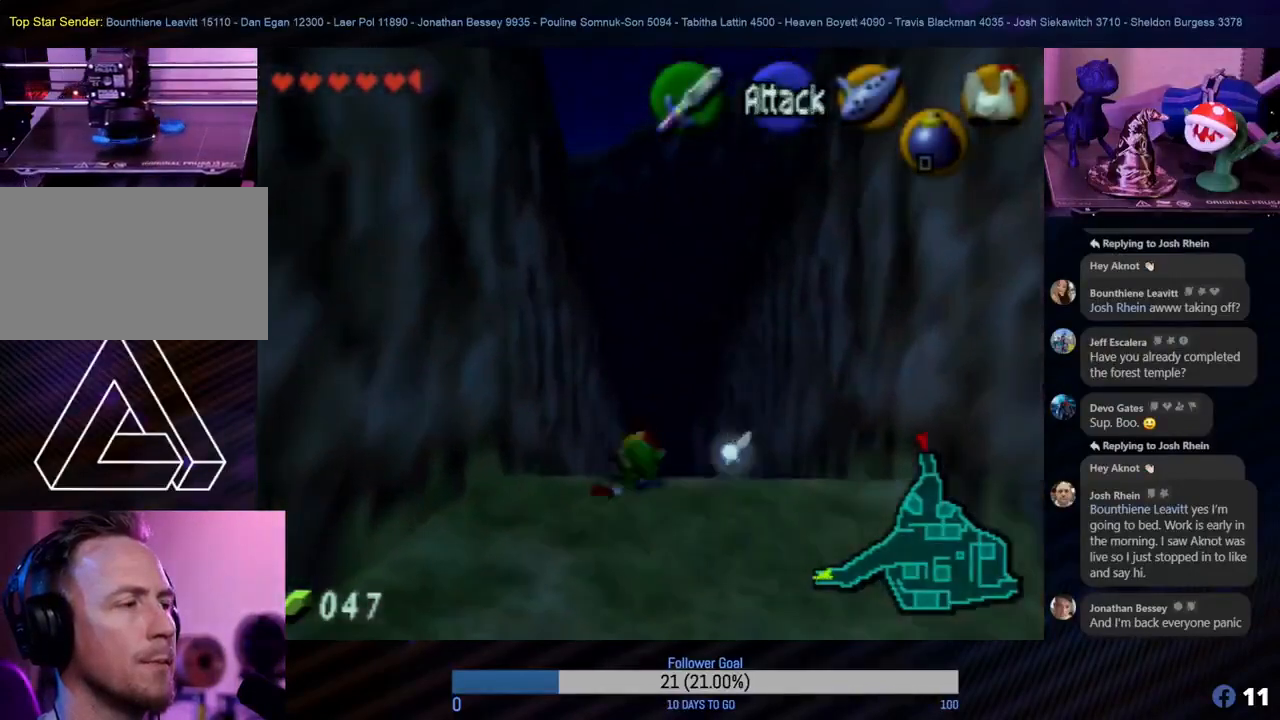
{"buttons": [], "left_stick": "up", "events": []}
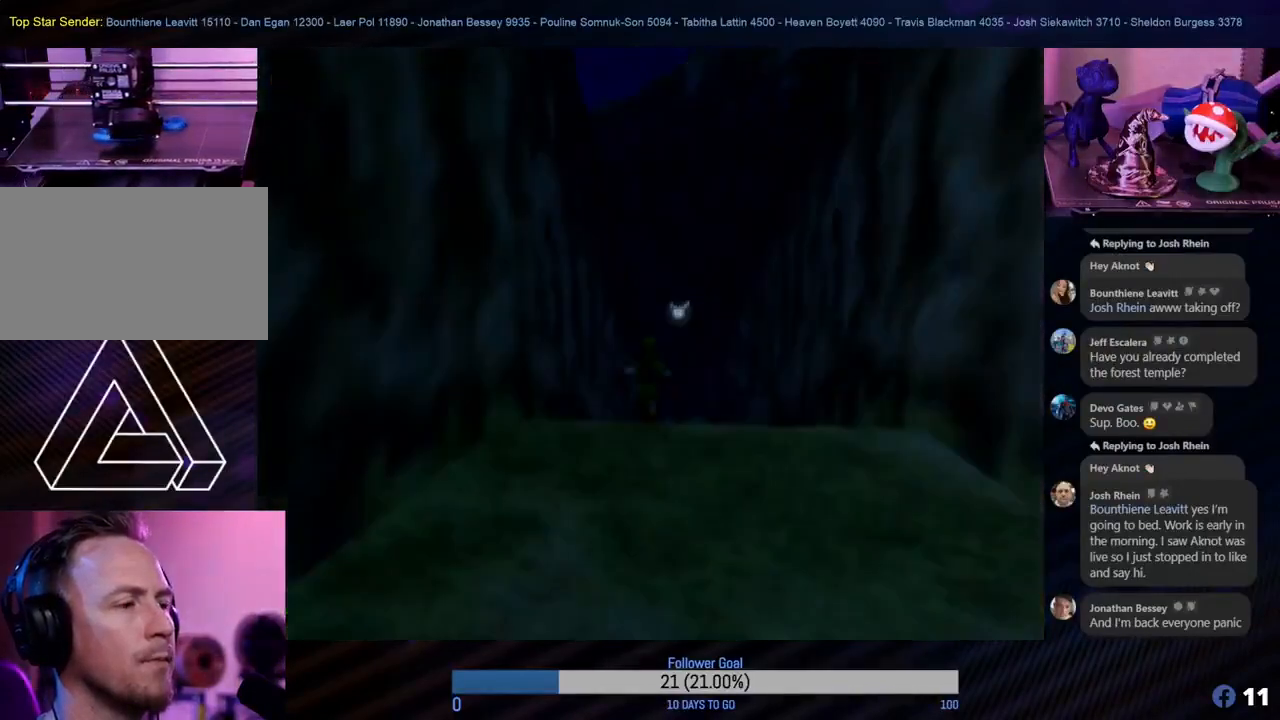
{"buttons": [], "left_stick": "center", "events": [[300, "left_stick", "center"]]}
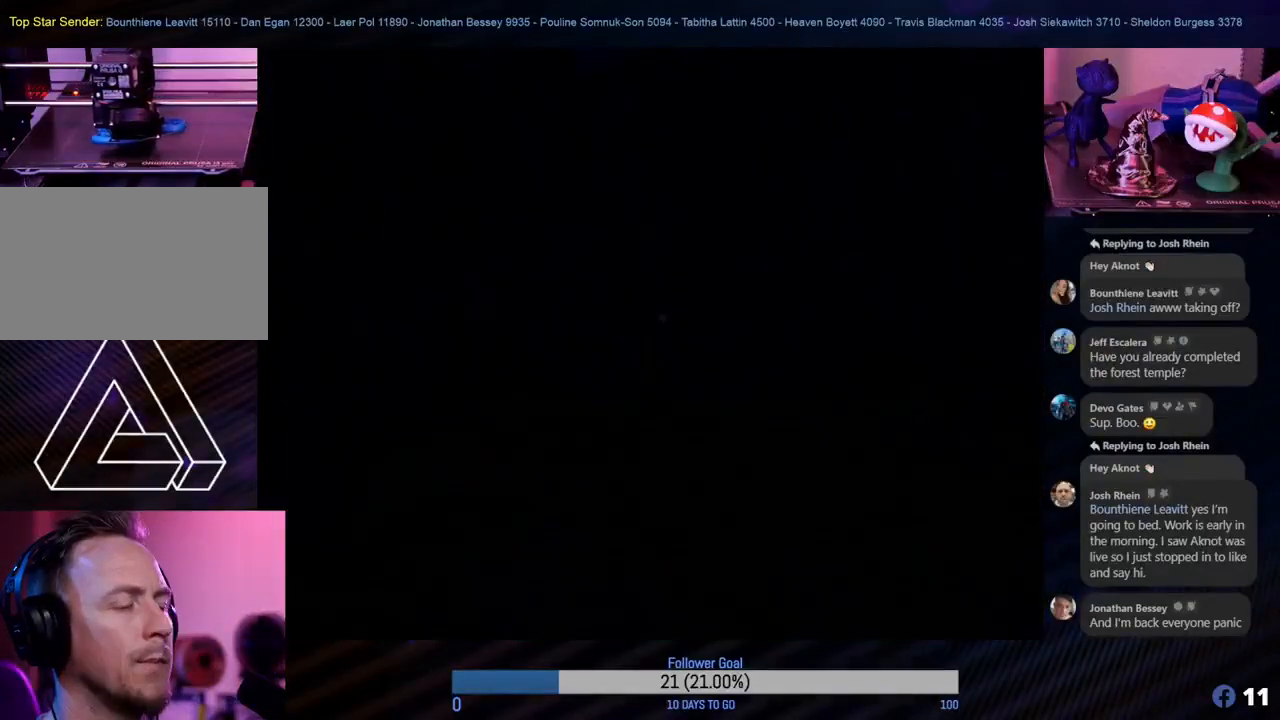
{"buttons": [], "left_stick": "center", "events": []}
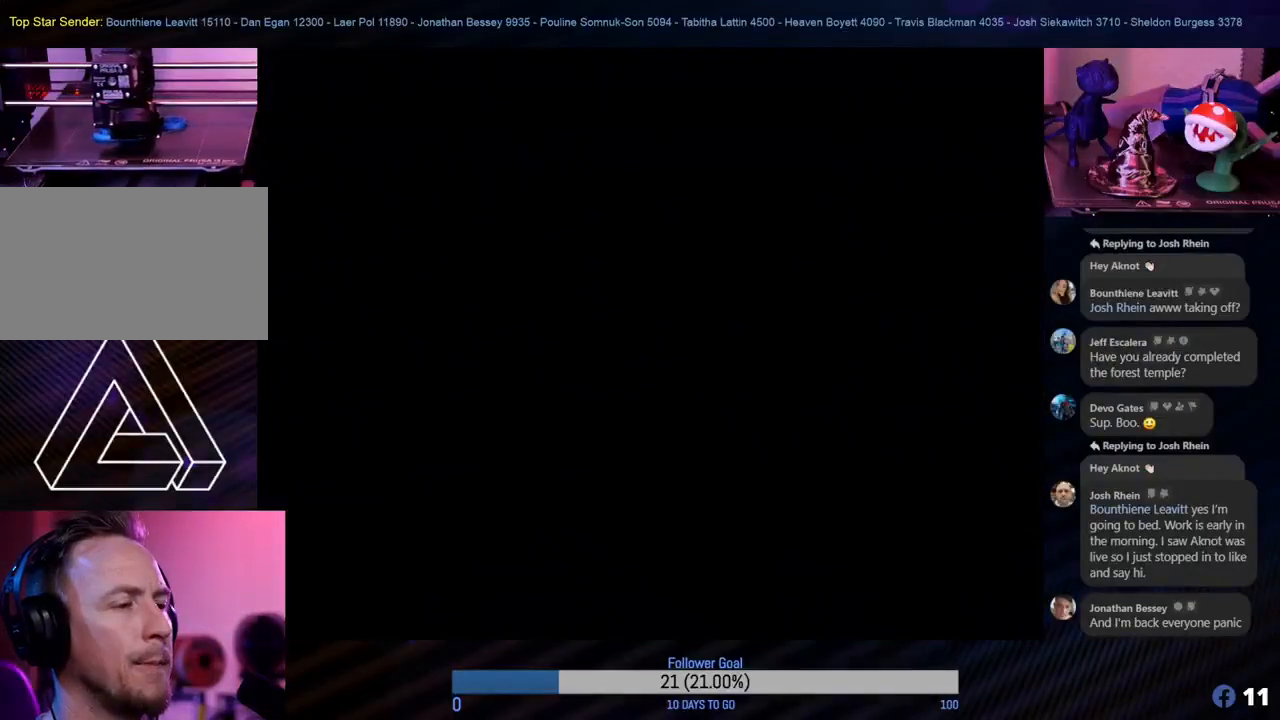
{"buttons": [], "left_stick": "center", "events": []}
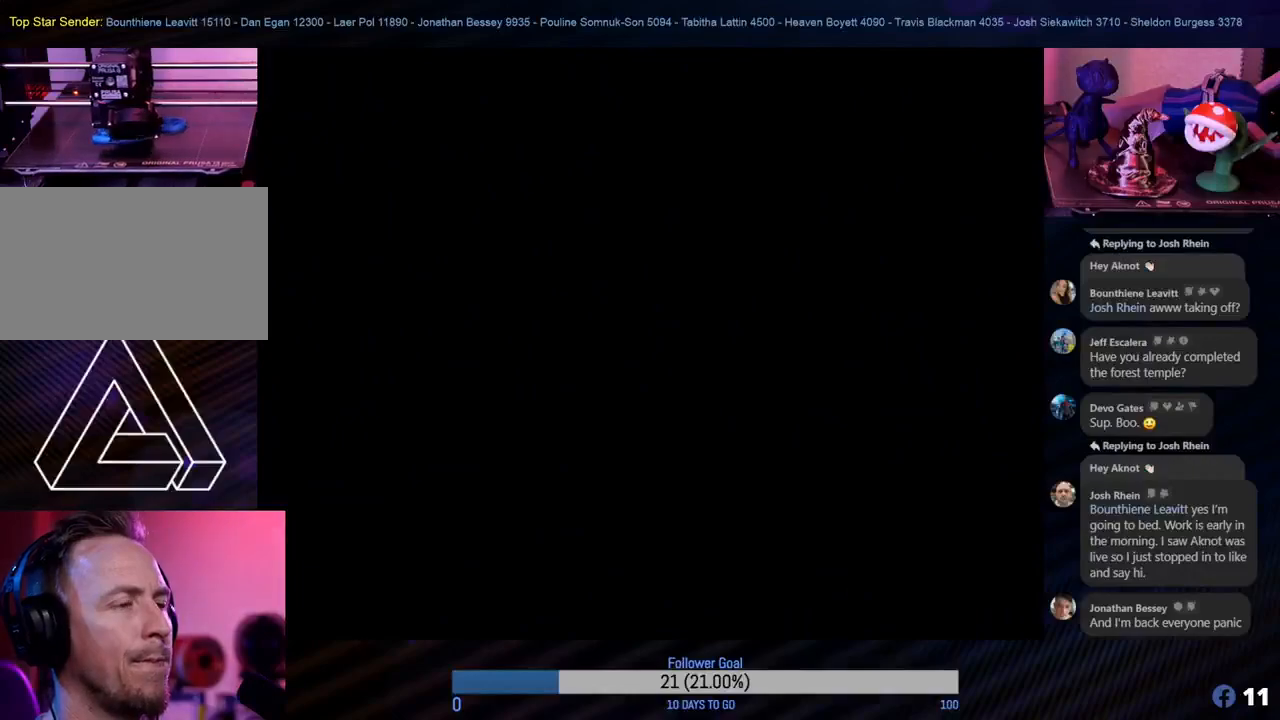
{"buttons": [], "left_stick": "center", "events": []}
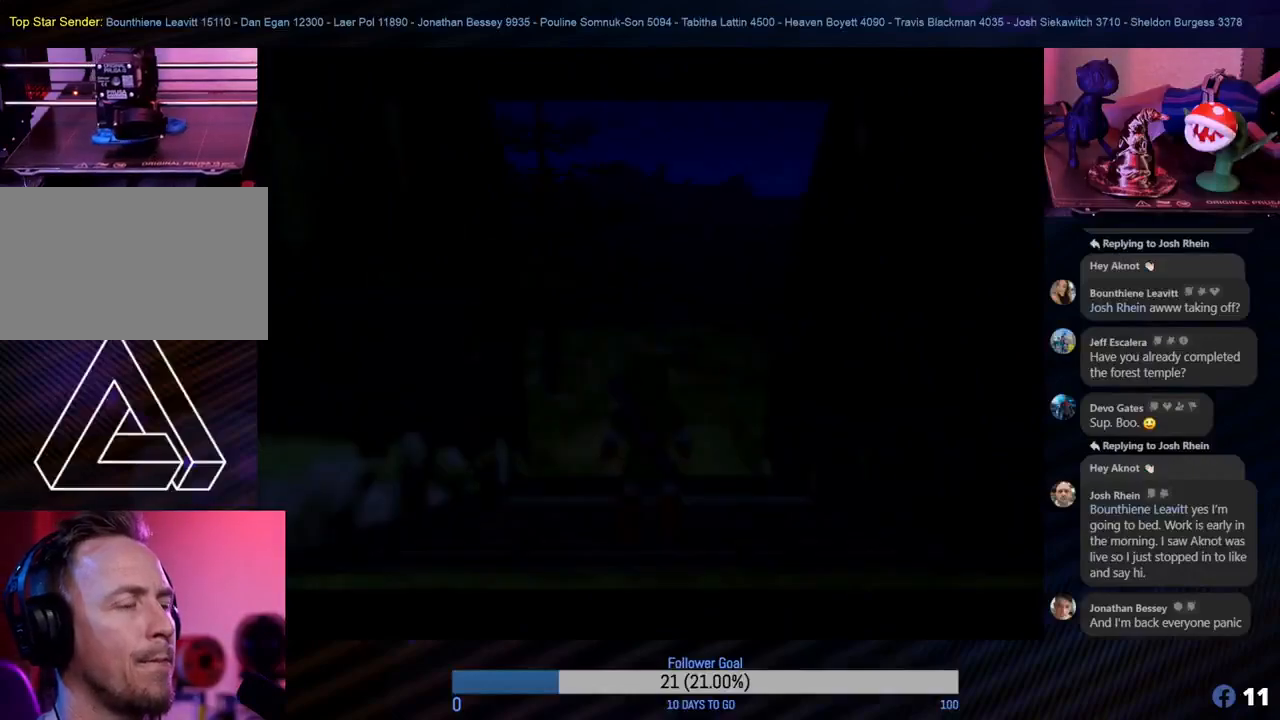
{"buttons": [], "left_stick": "up-right", "events": [[433, "left_stick", "up-right"]]}
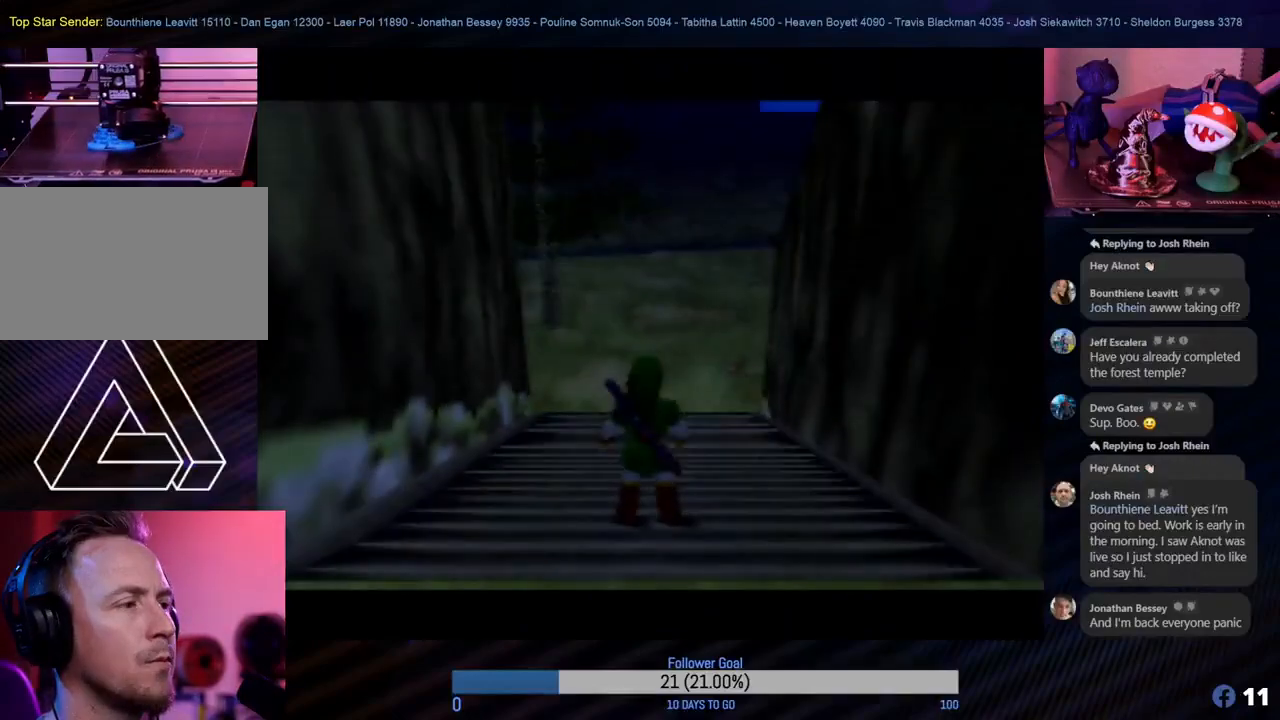
{"buttons": [], "left_stick": "up", "events": [[100, "left_stick", "up"]]}
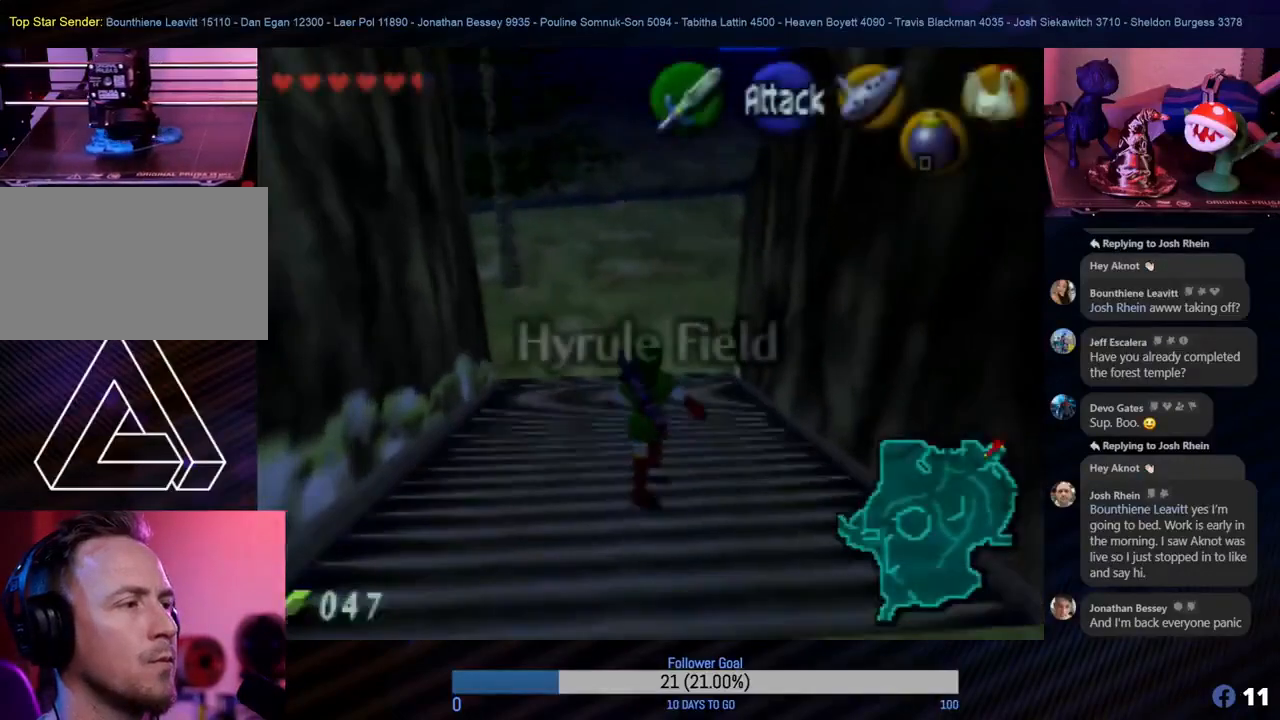
{"buttons": [], "left_stick": "up", "events": []}
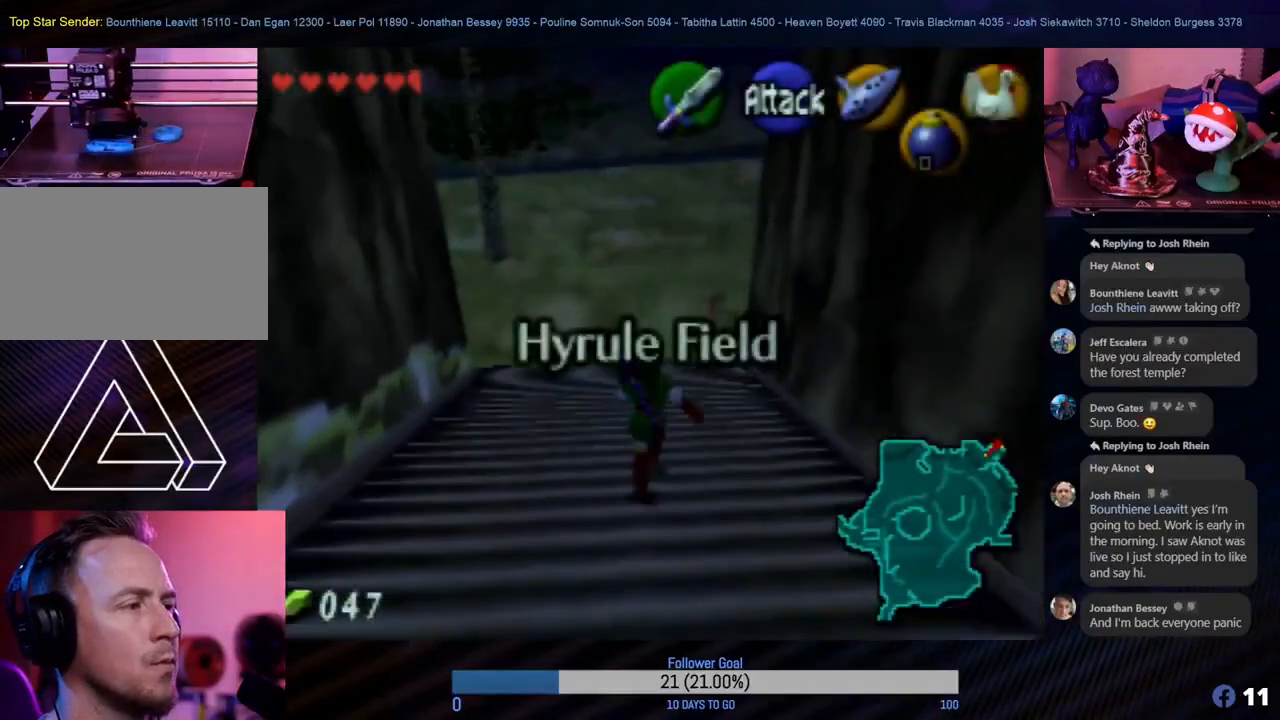
{"buttons": [], "left_stick": "up", "events": []}
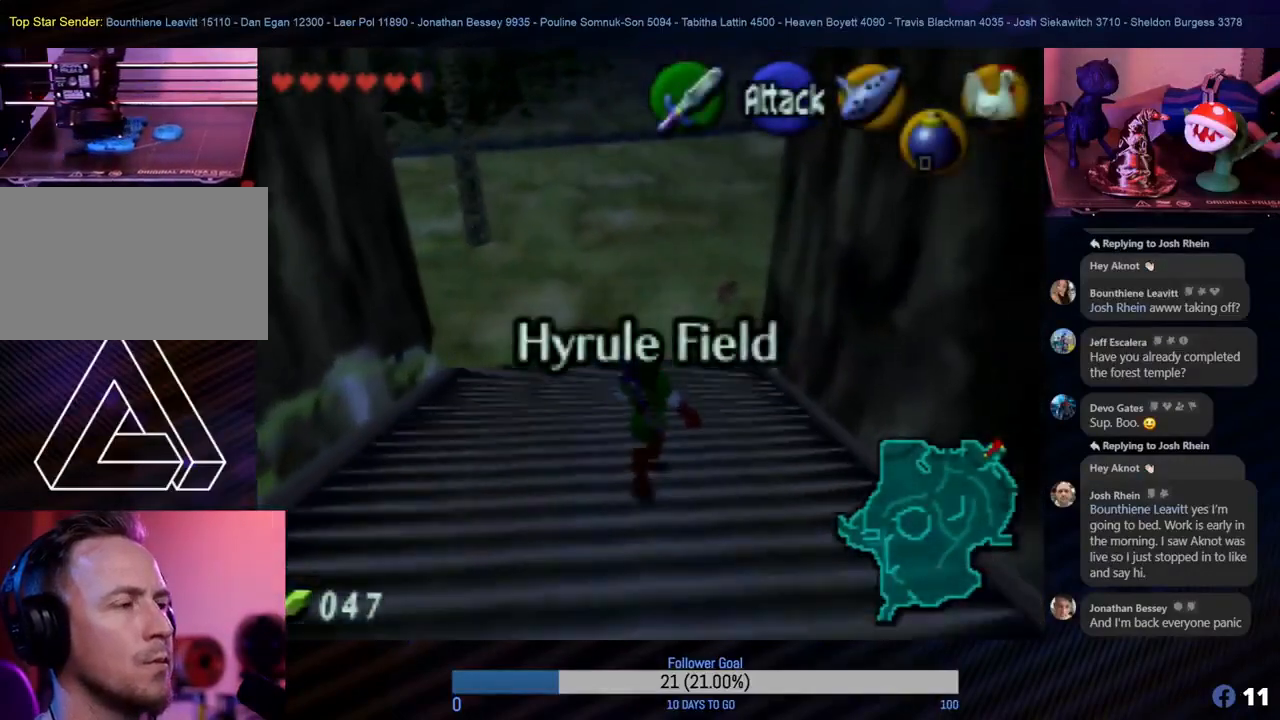
{"buttons": [], "left_stick": "up", "events": [[117, "A", "down"], [233, "A", "up"]]}
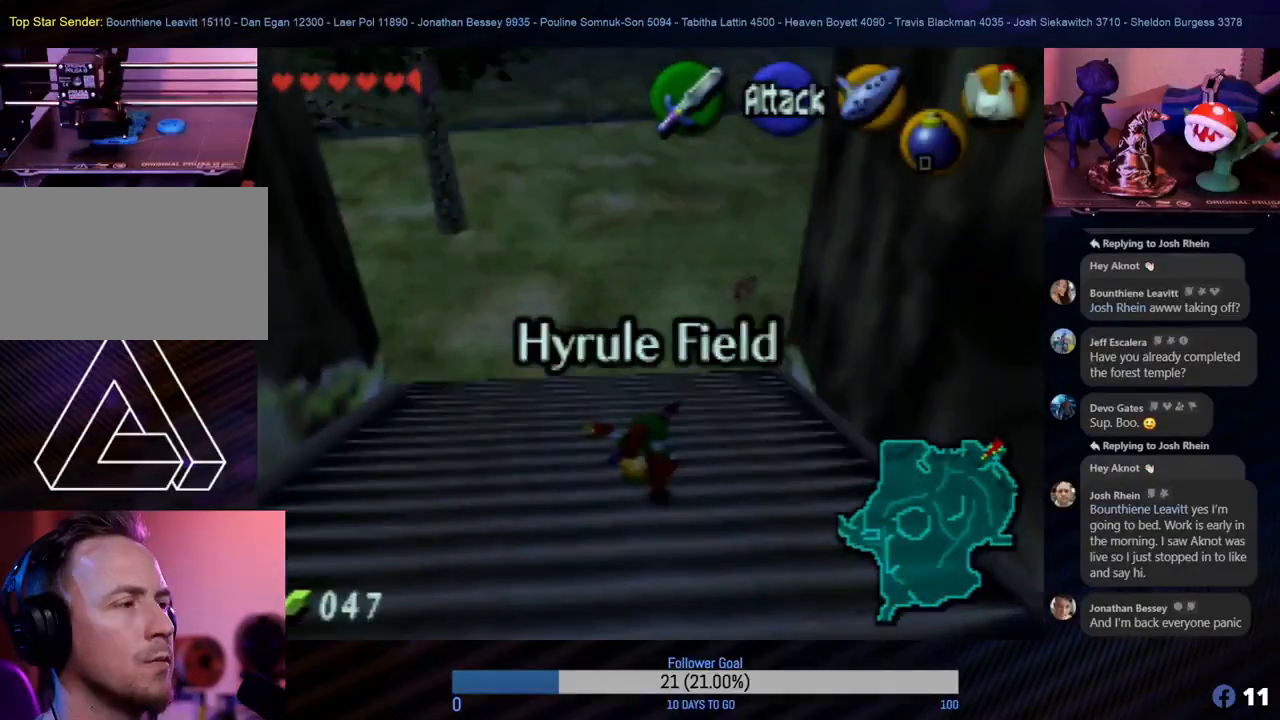
{"buttons": [], "left_stick": "up", "events": []}
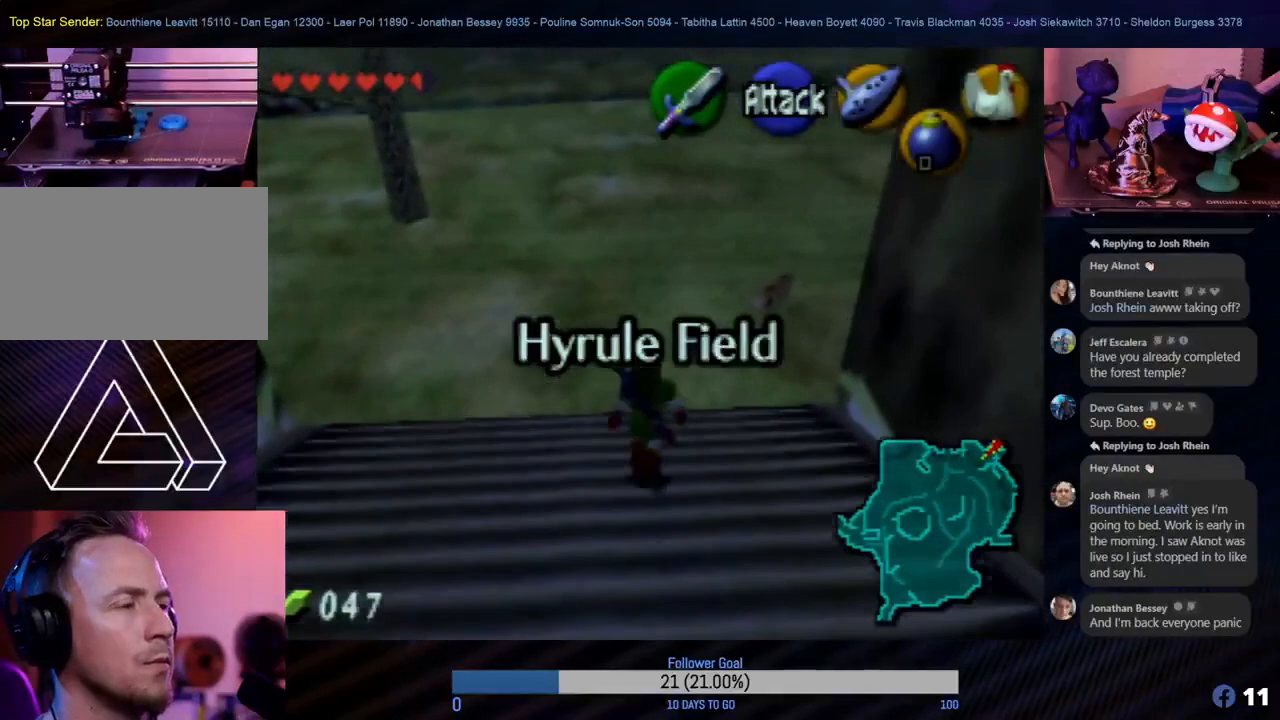
{"buttons": [], "left_stick": "up-right", "events": [[400, "left_stick", "up-right"]]}
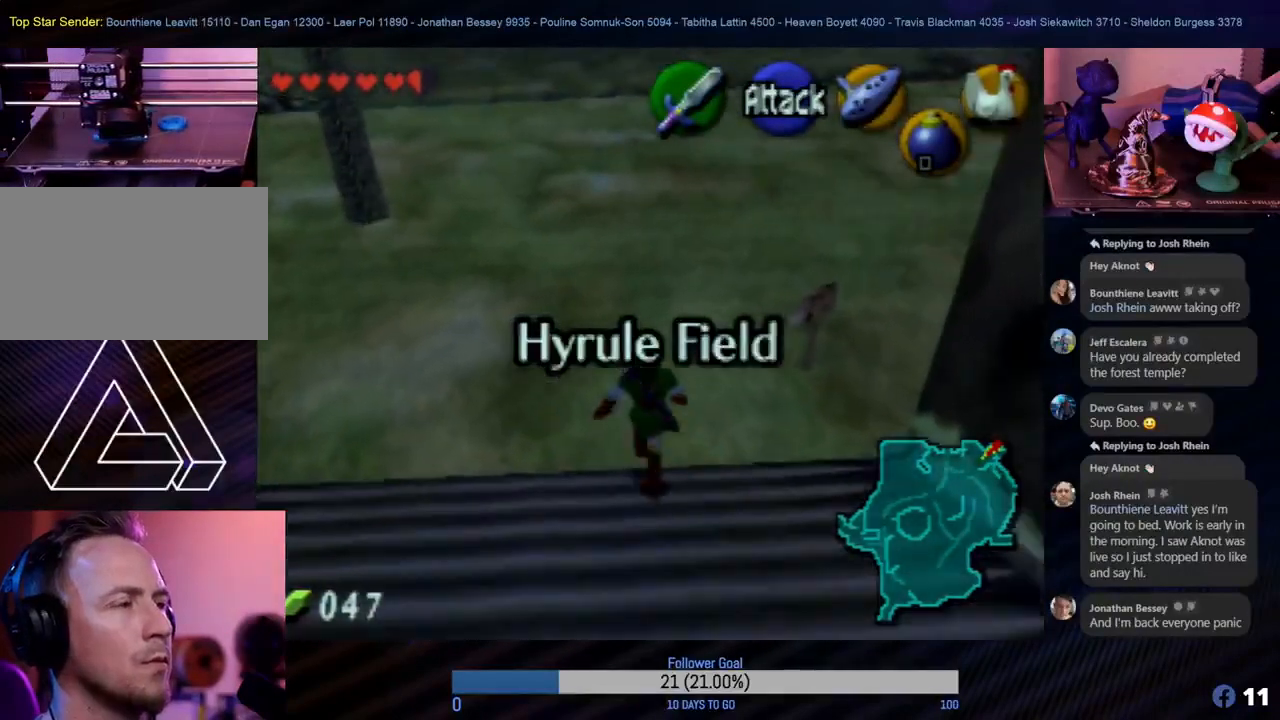
{"buttons": [], "left_stick": "up-right", "events": [[133, "left_stick", "up"], [483, "left_stick", "up-right"]]}
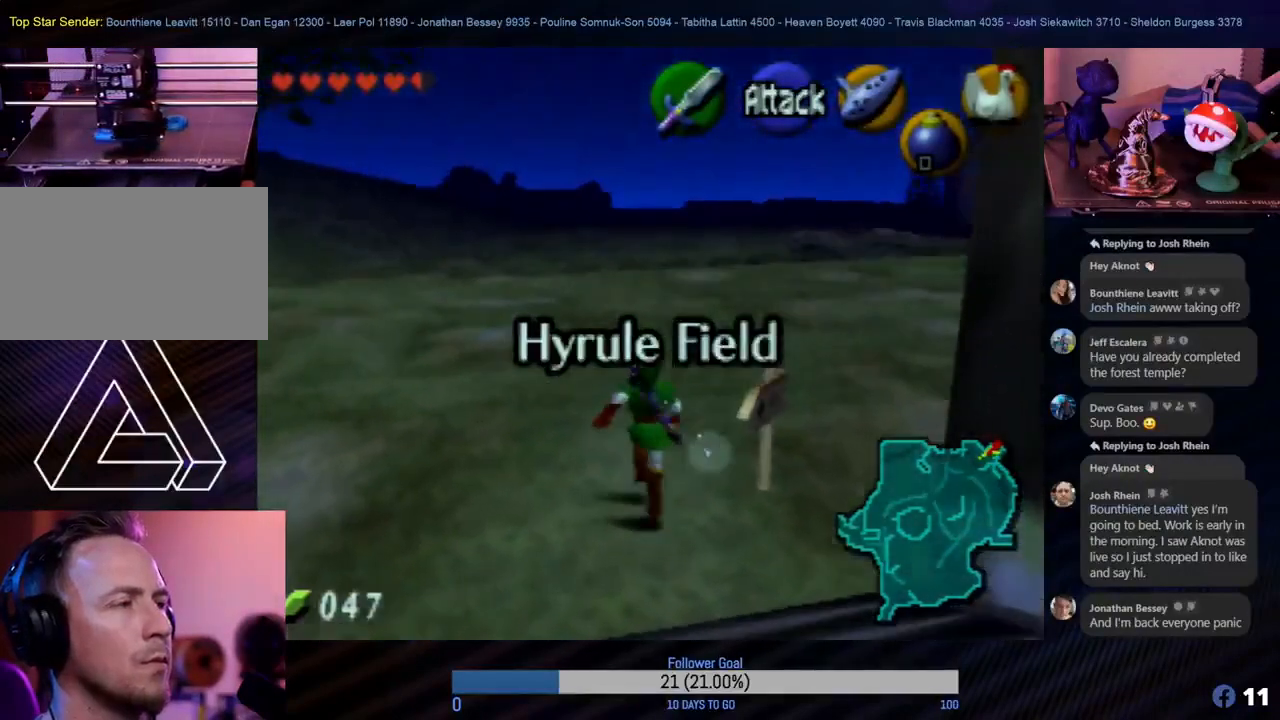
{"buttons": ["A"], "left_stick": "up", "events": [[167, "left_stick", "up"], [450, "A", "down"]]}
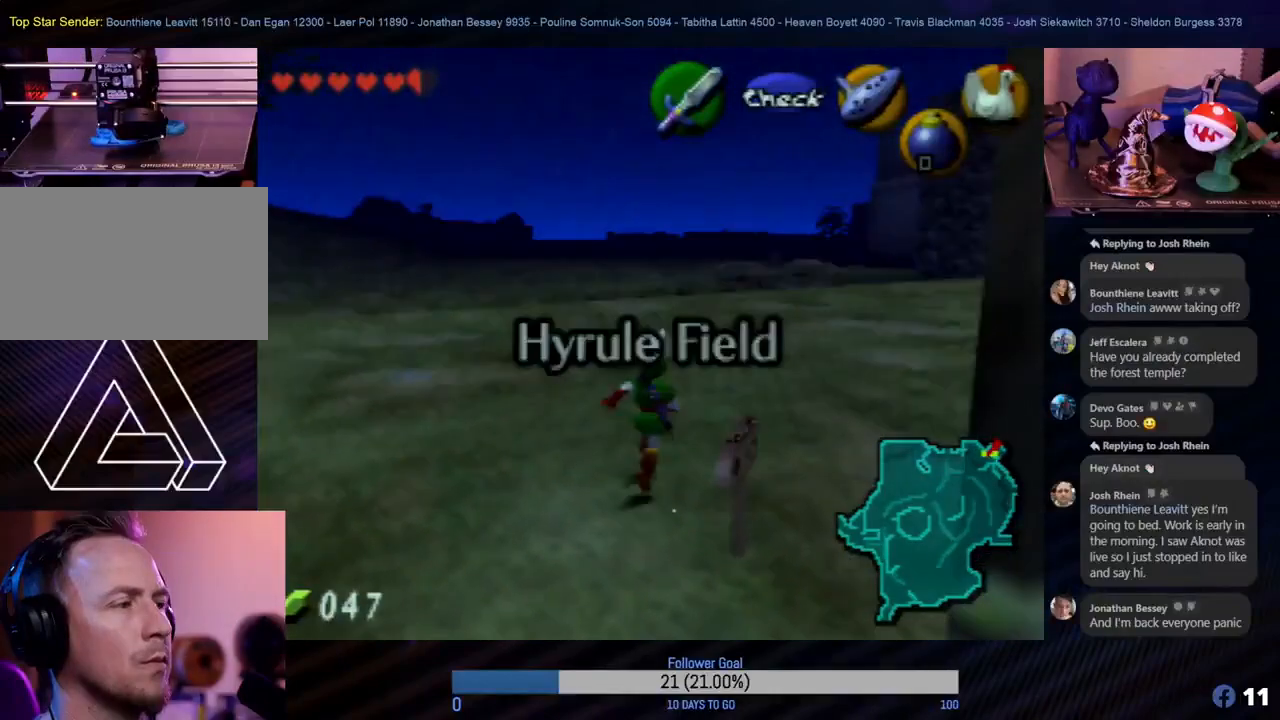
{"buttons": [], "left_stick": "up-right", "events": [[117, "A", "up"], [317, "left_stick", "up-right"]]}
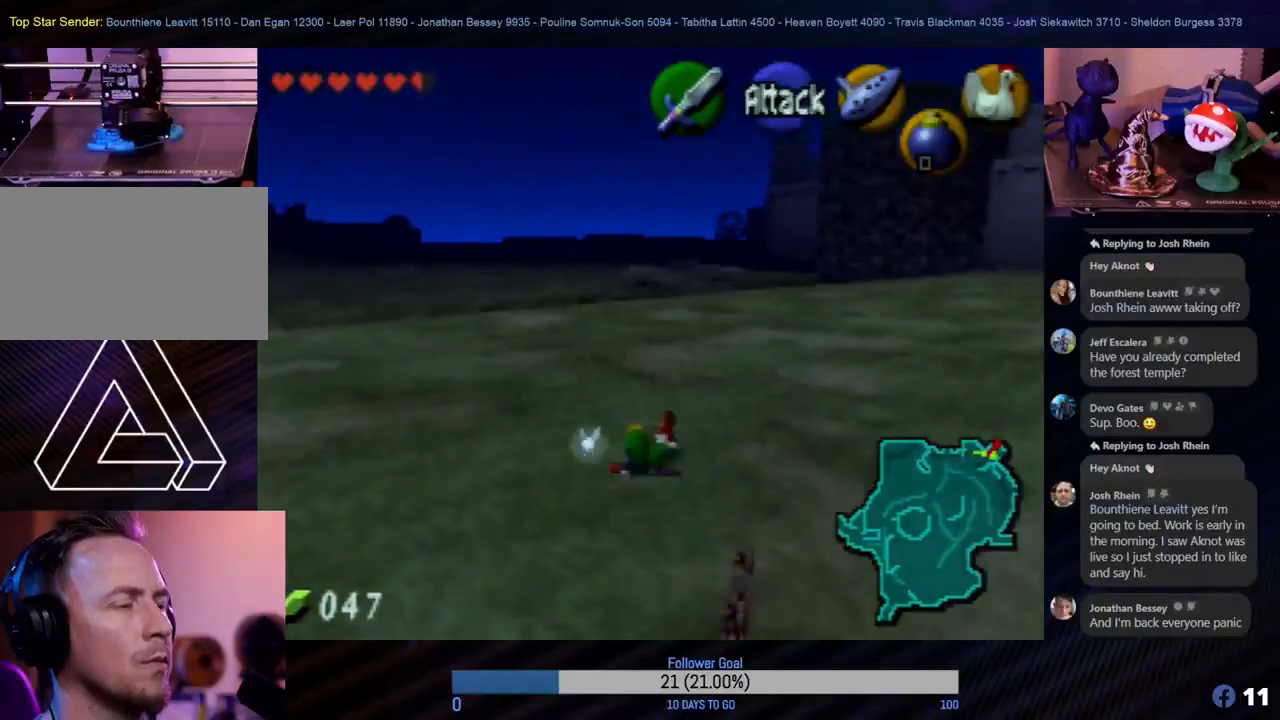
{"buttons": [], "left_stick": "up", "events": [[133, "left_stick", "up"], [333, "A", "down"], [467, "A", "up"]]}